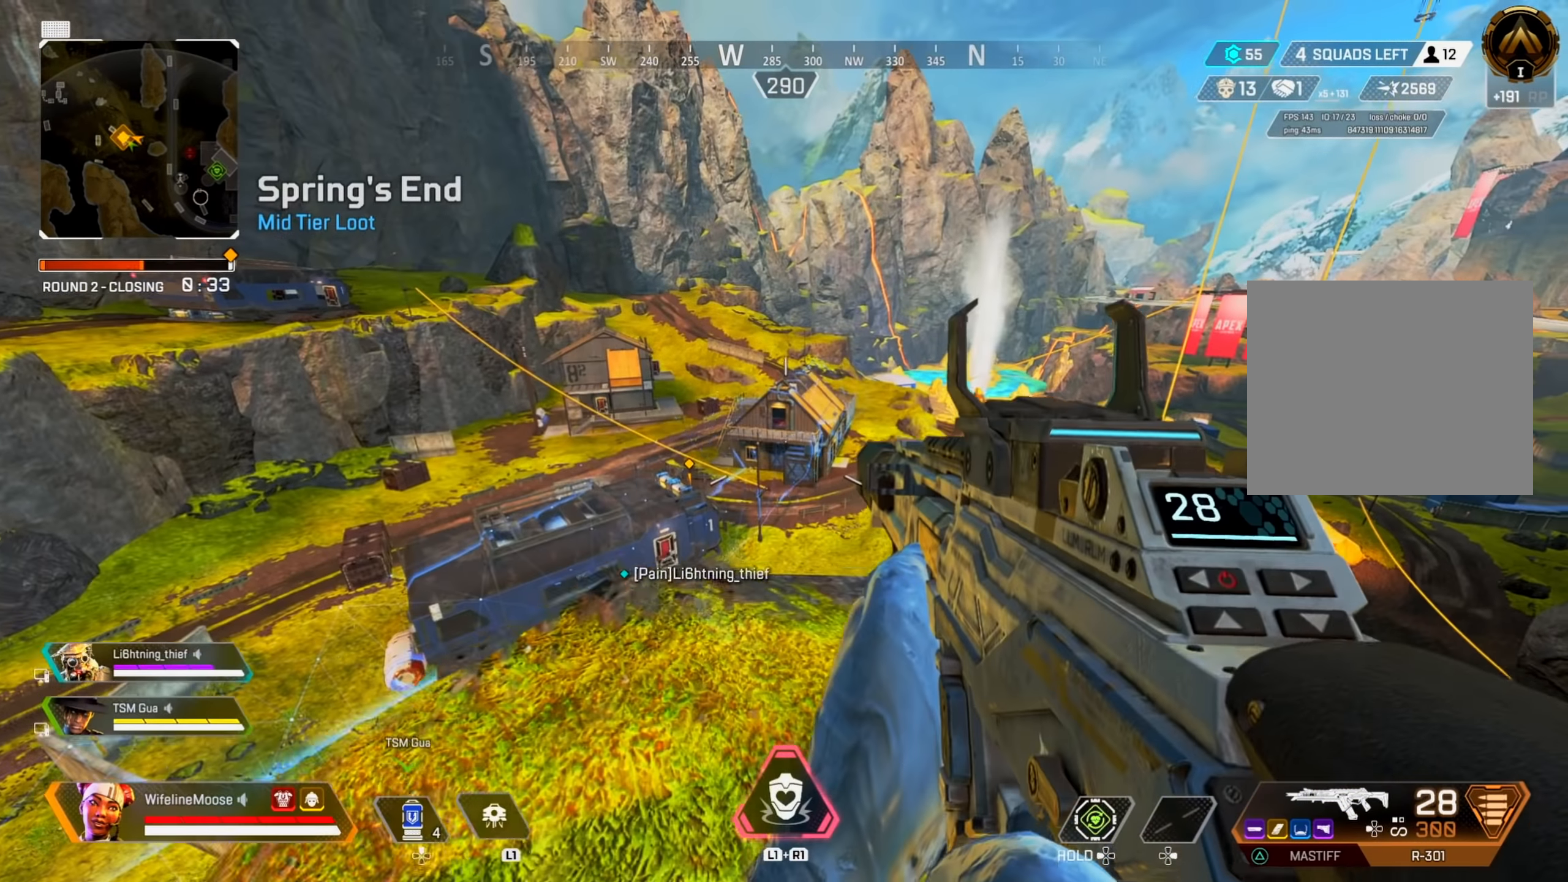
Gameplay with a controller (PlayStation layout); each line is a JSON object with the inputs held at the frame after it. "events" lists button and stick changes between this image and that frame as [ms after this image, input, new state], when the widget could be followed in between.
{"buttons": ["L2"], "left_stick": "center", "right_stick": "center", "events": [[184, "left_stick", "center"], [201, "L2", "down"], [334, "left_stick", "down-right"], [401, "left_stick", "center"]]}
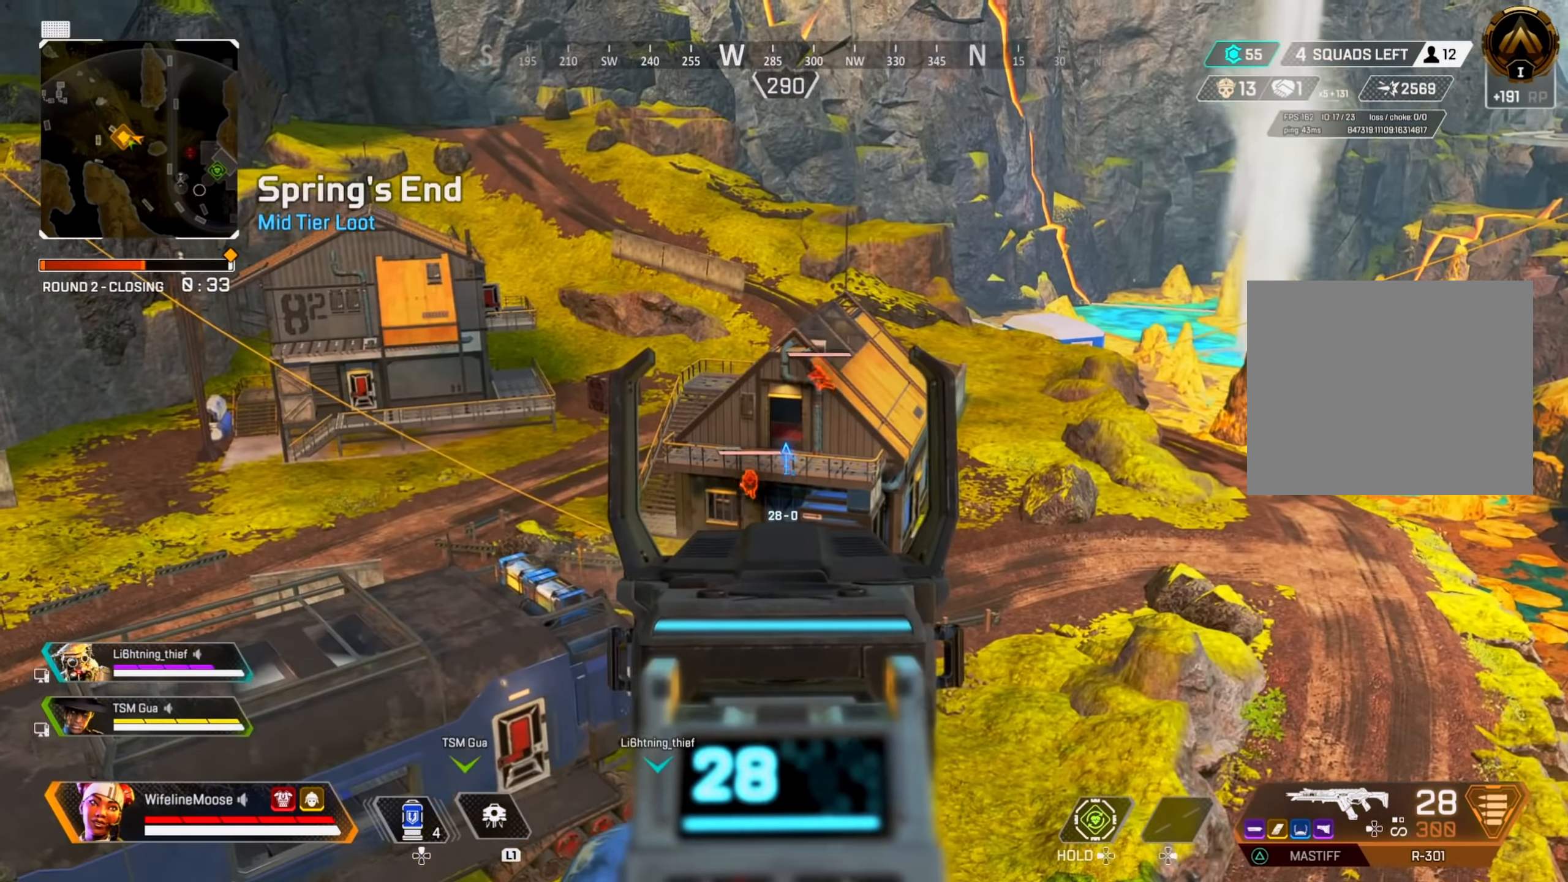
{"buttons": ["L2"], "left_stick": "left", "right_stick": "center", "events": [[33, "left_stick", "left"], [133, "left_stick", "right"], [317, "left_stick", "center"], [434, "left_stick", "left"]]}
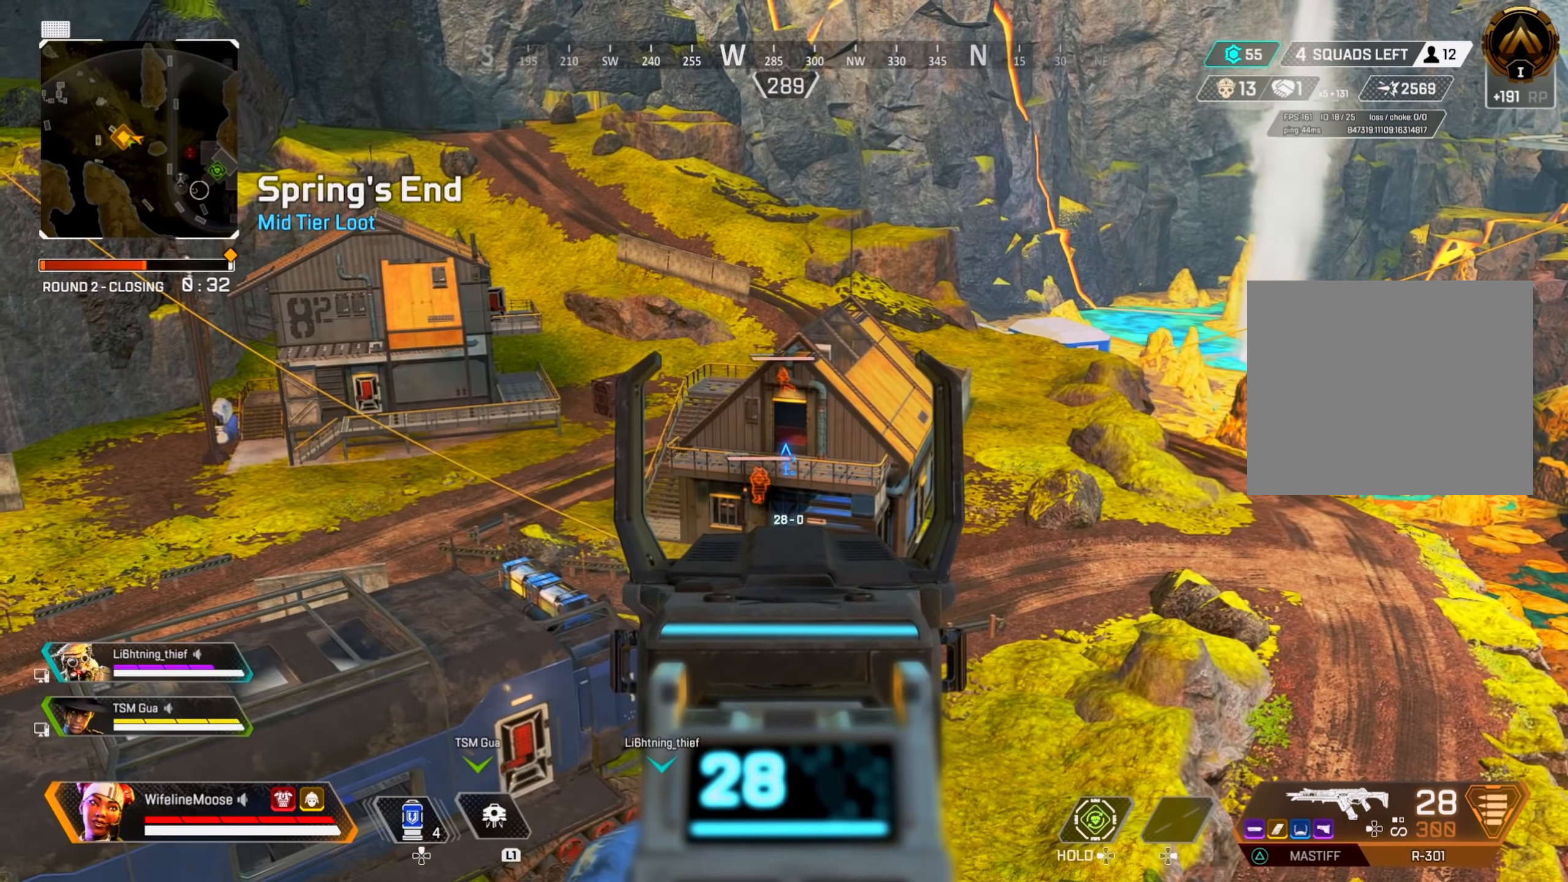
{"buttons": ["L2"], "left_stick": "left", "right_stick": "up-left", "events": [[17, "left_stick", "center"], [418, "right_stick", "up-left"], [451, "left_stick", "left"]]}
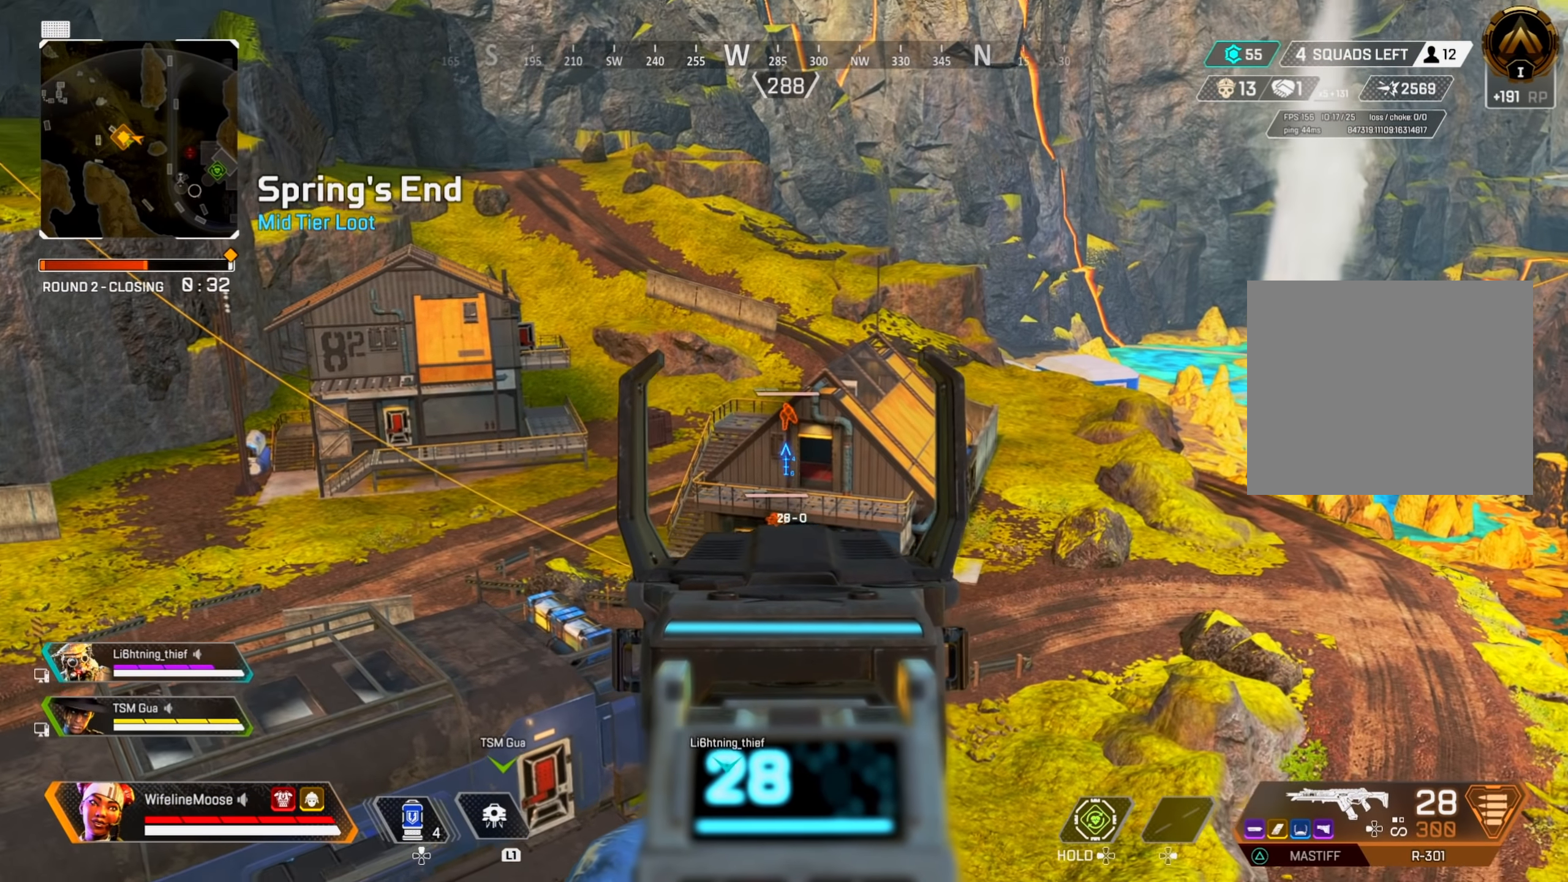
{"buttons": ["L2"], "left_stick": "center", "right_stick": "center", "events": [[17, "right_stick", "center"], [150, "left_stick", "center"]]}
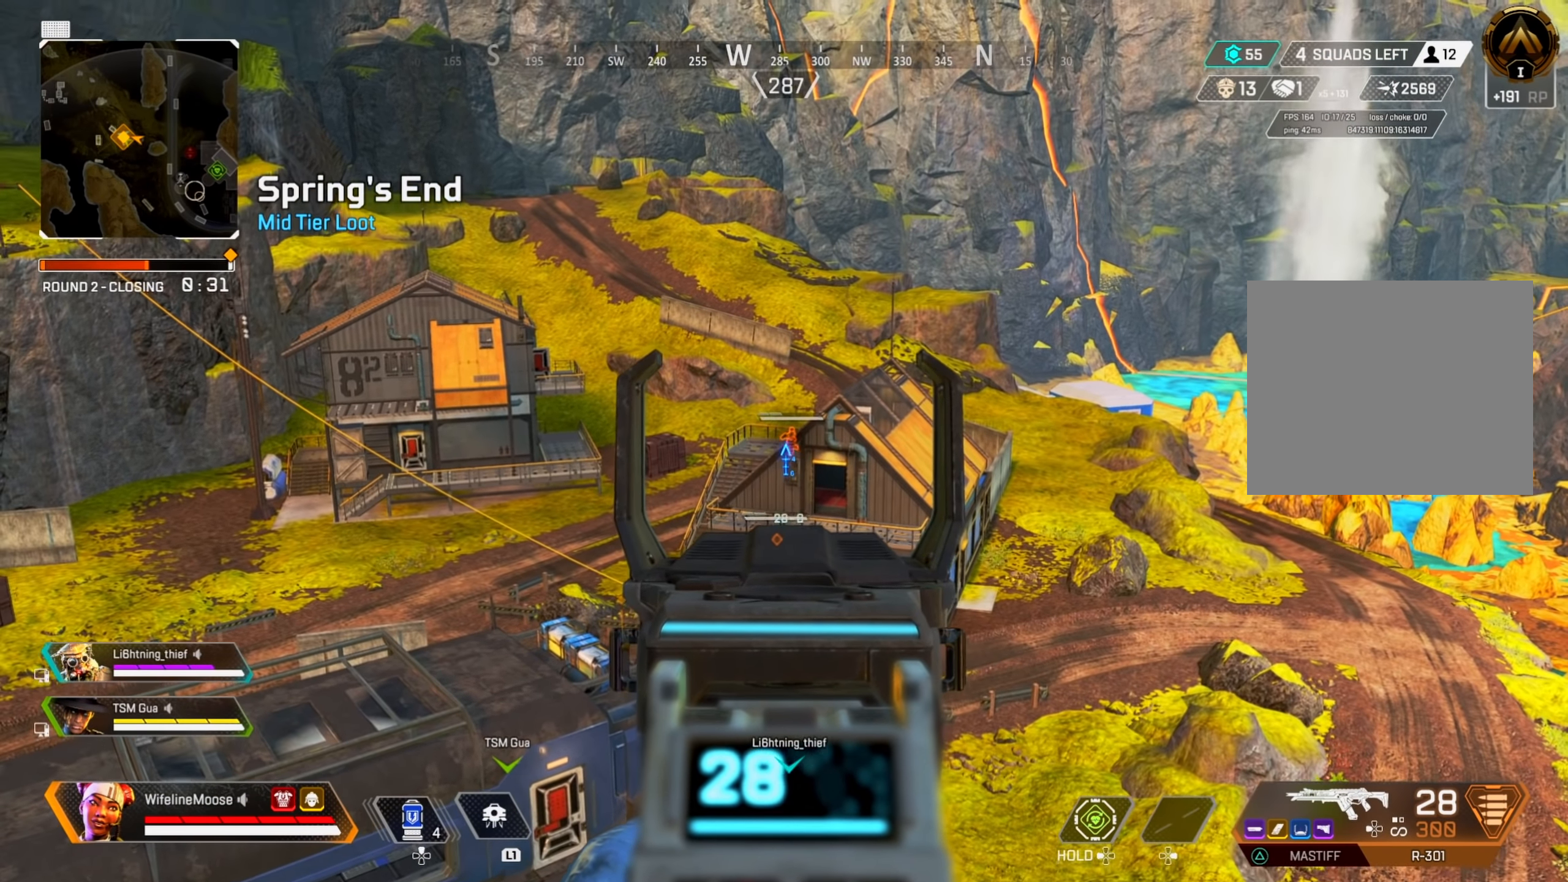
{"buttons": ["L2", "R2"], "left_stick": "center", "right_stick": "center", "events": [[134, "R2", "down"], [401, "right_stick", "down"], [468, "right_stick", "center"]]}
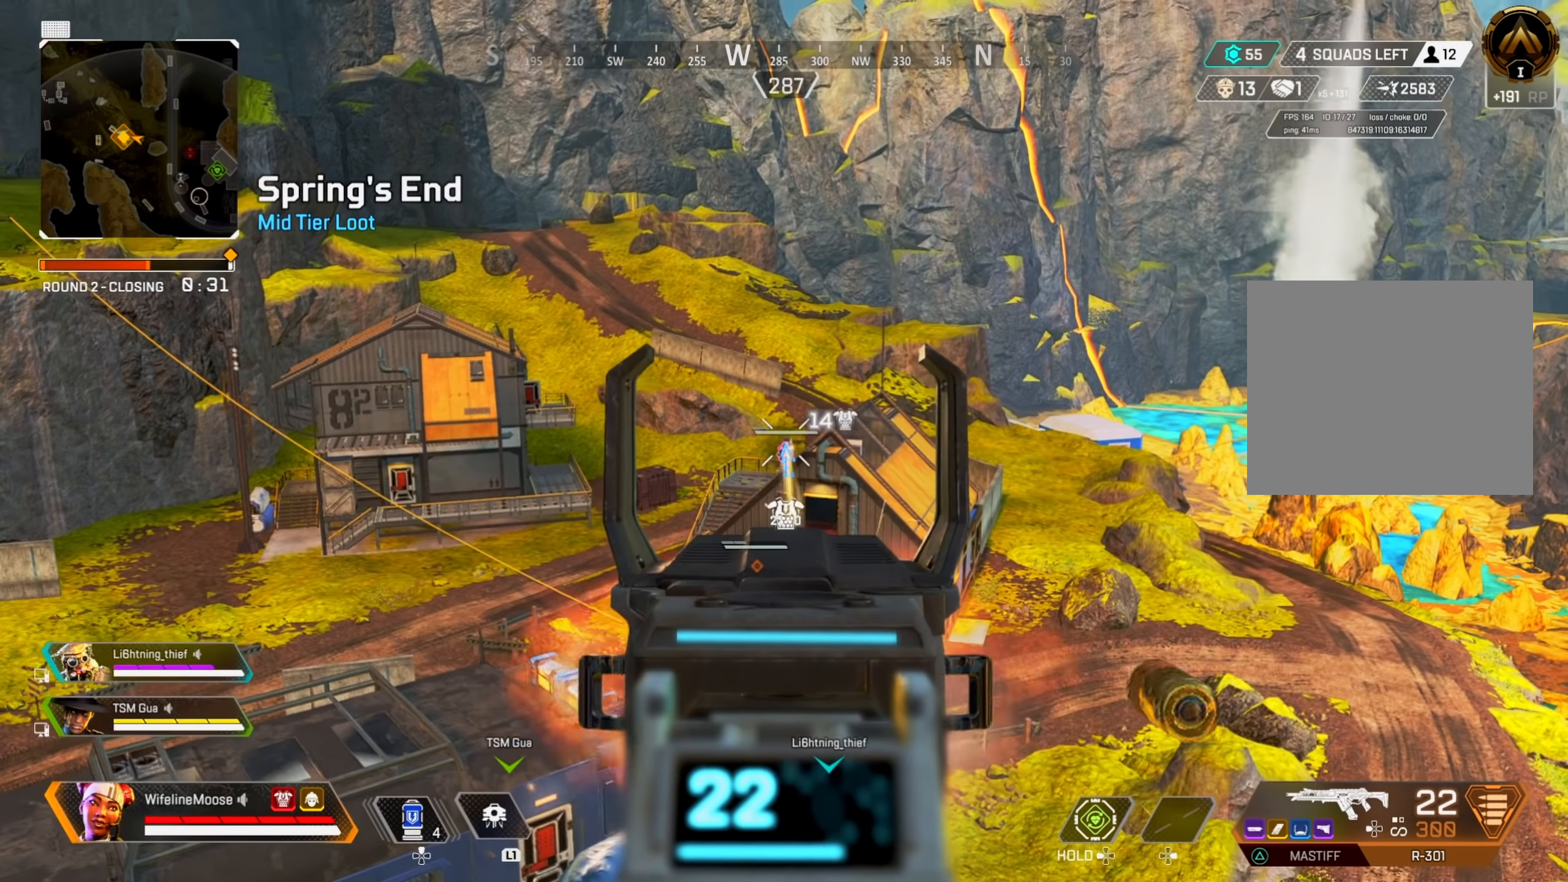
{"buttons": ["L2", "R2"], "left_stick": "center", "right_stick": "center", "events": []}
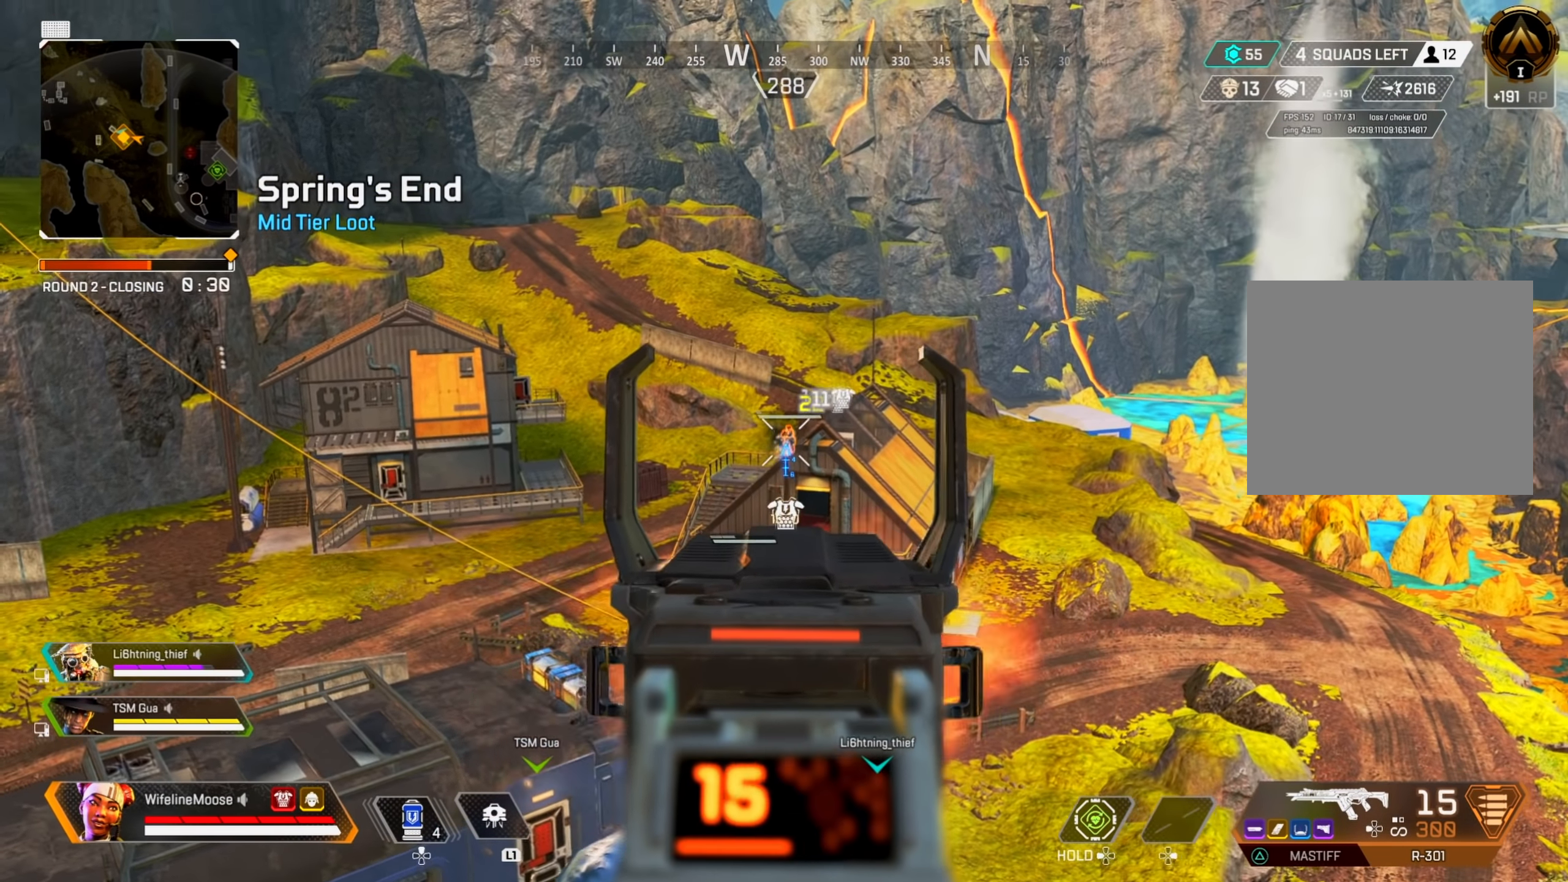
{"buttons": ["L2", "R2"], "left_stick": "center", "right_stick": "center", "events": []}
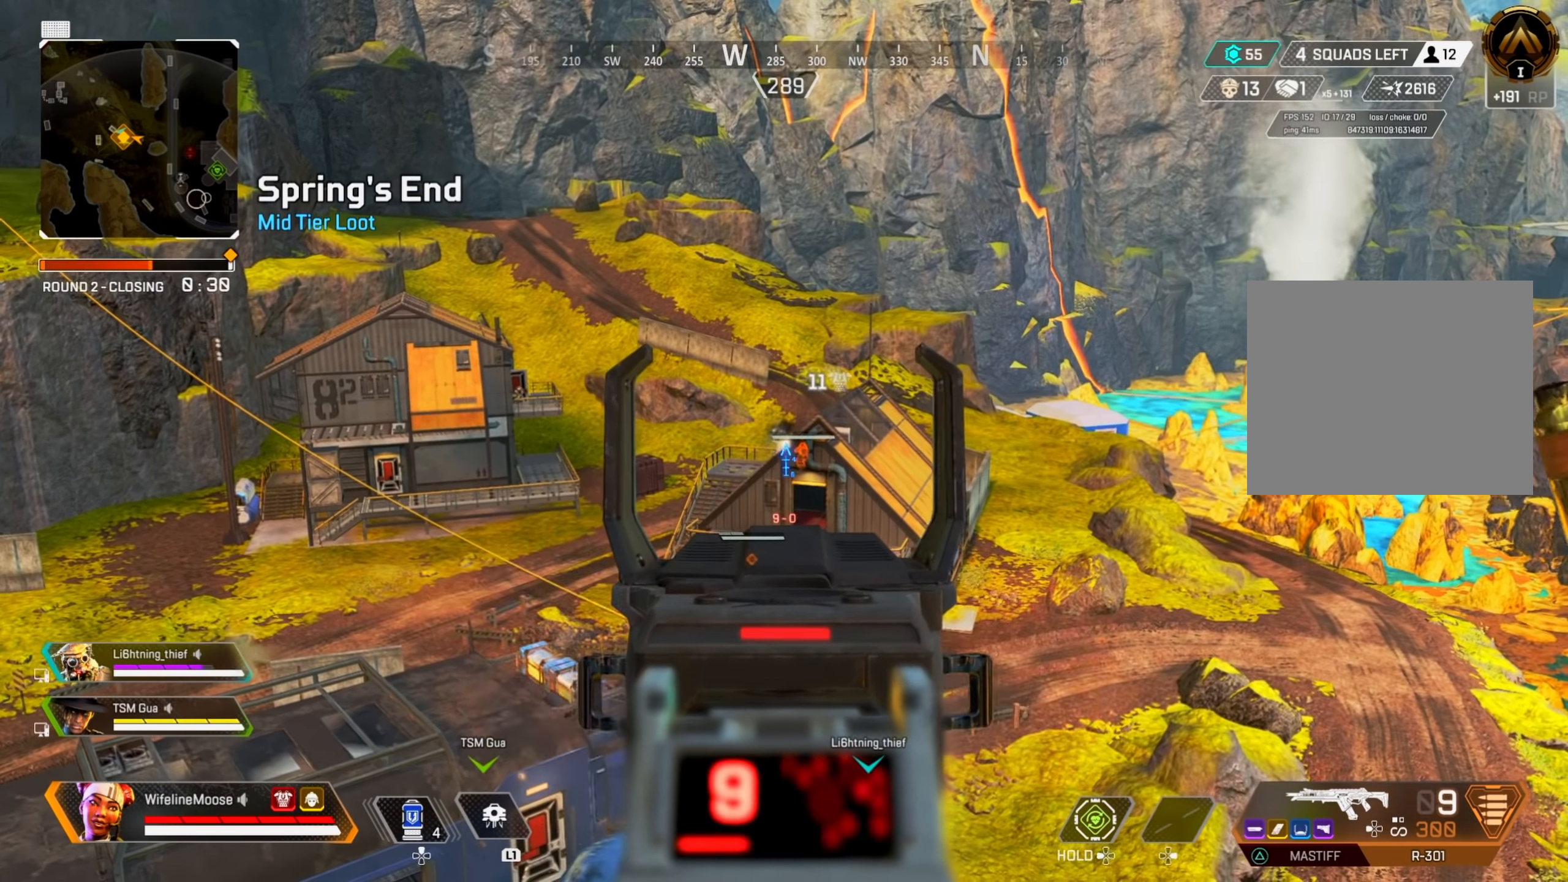
{"buttons": [], "left_stick": "up-left", "right_stick": "center", "events": [[17, "L2", "up"], [33, "R2", "up"], [50, "left_stick", "up"], [284, "SQUARE", "down"], [367, "SQUARE", "up"], [467, "left_stick", "up-left"]]}
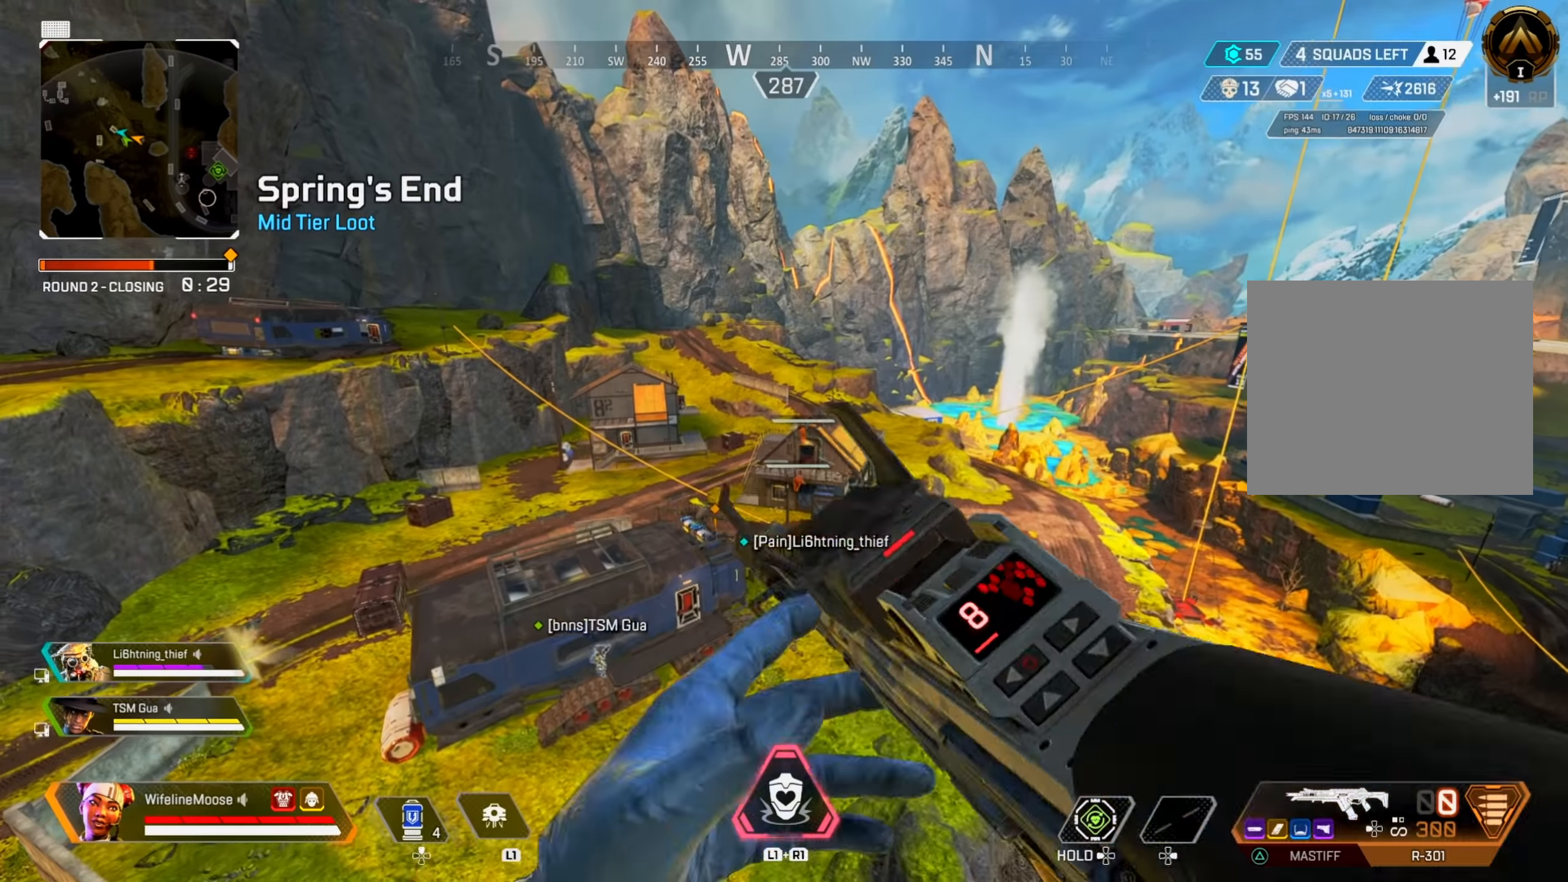
{"buttons": [], "left_stick": "up-right", "right_stick": "down", "events": [[368, "left_stick", "up"], [468, "right_stick", "down"], [484, "left_stick", "up-right"]]}
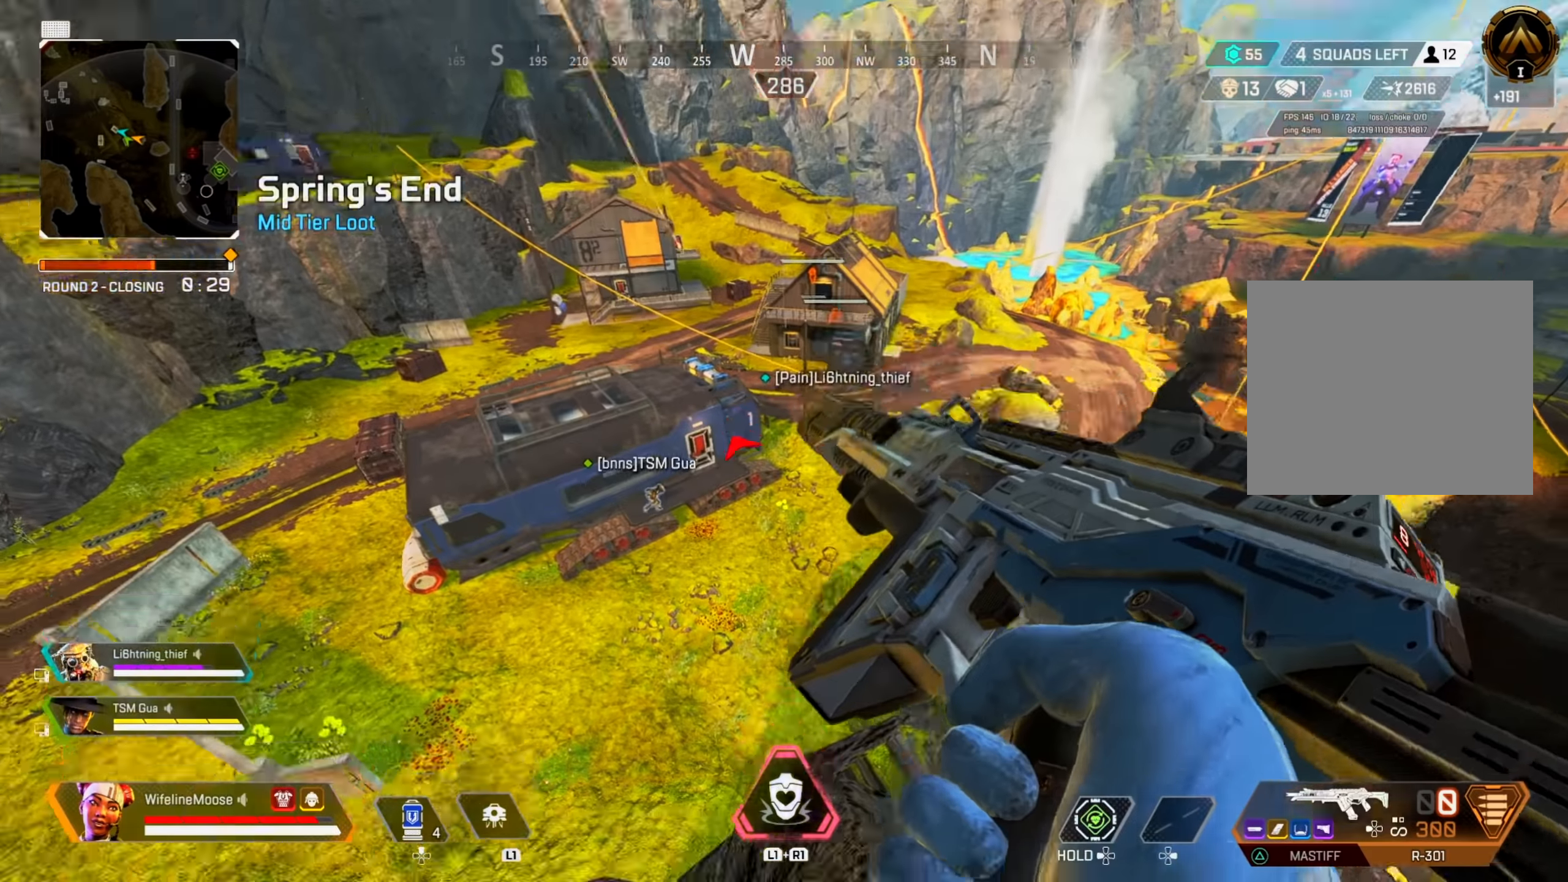
{"buttons": [], "left_stick": "up-right", "right_stick": "center", "events": [[150, "CIRCLE", "down"], [150, "left_stick", "up-left"], [166, "right_stick", "center"], [233, "left_stick", "left"], [283, "CIRCLE", "up"], [433, "left_stick", "up"], [483, "left_stick", "up-right"]]}
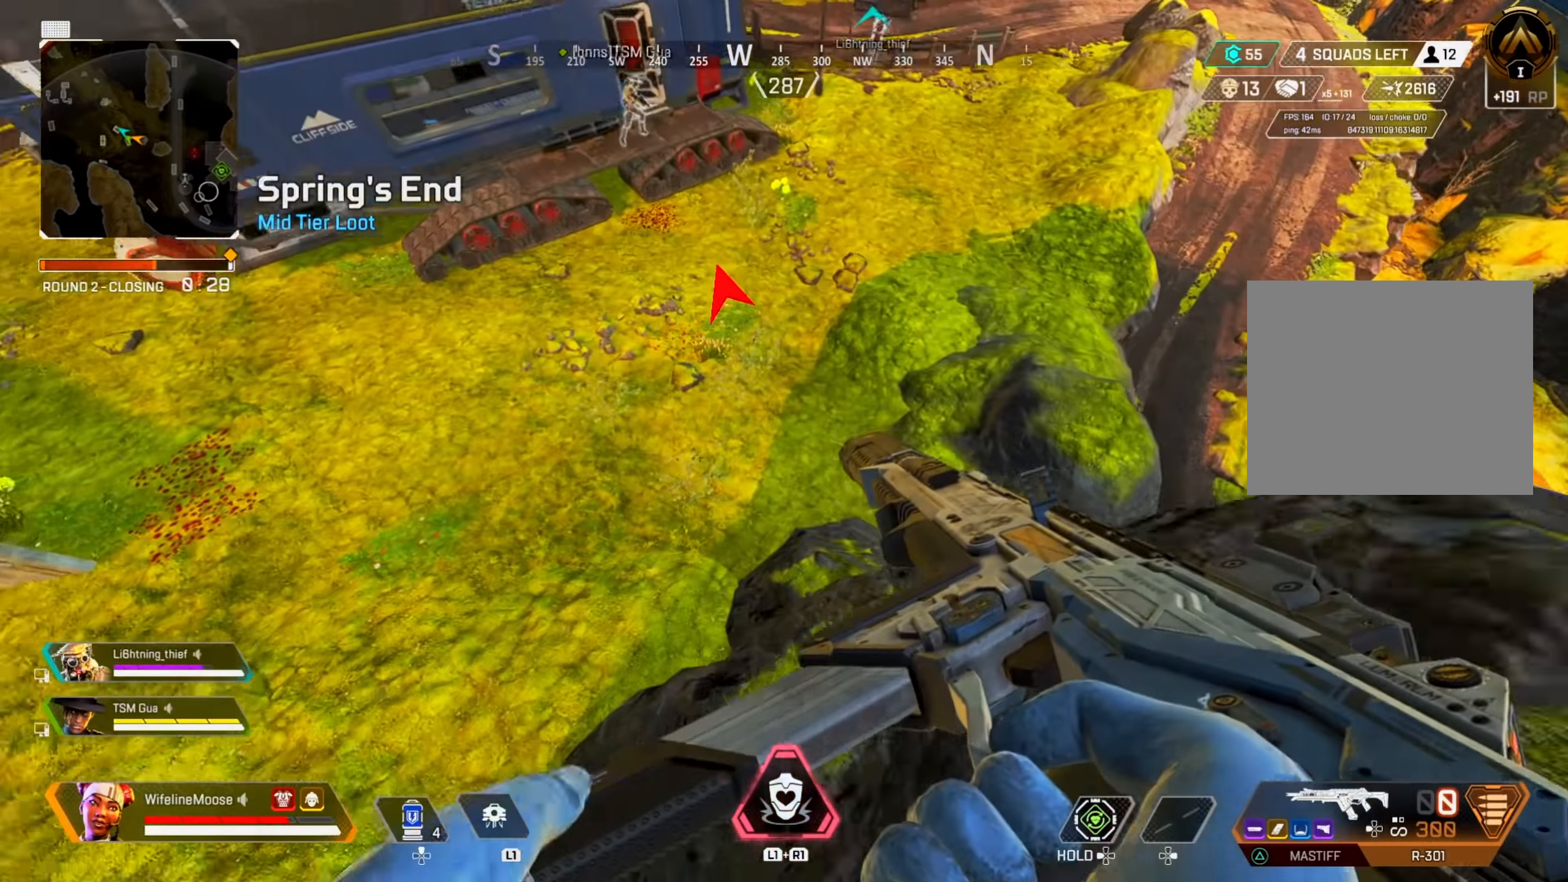
{"buttons": [], "left_stick": "up-right", "right_stick": "up", "events": [[284, "right_stick", "up"]]}
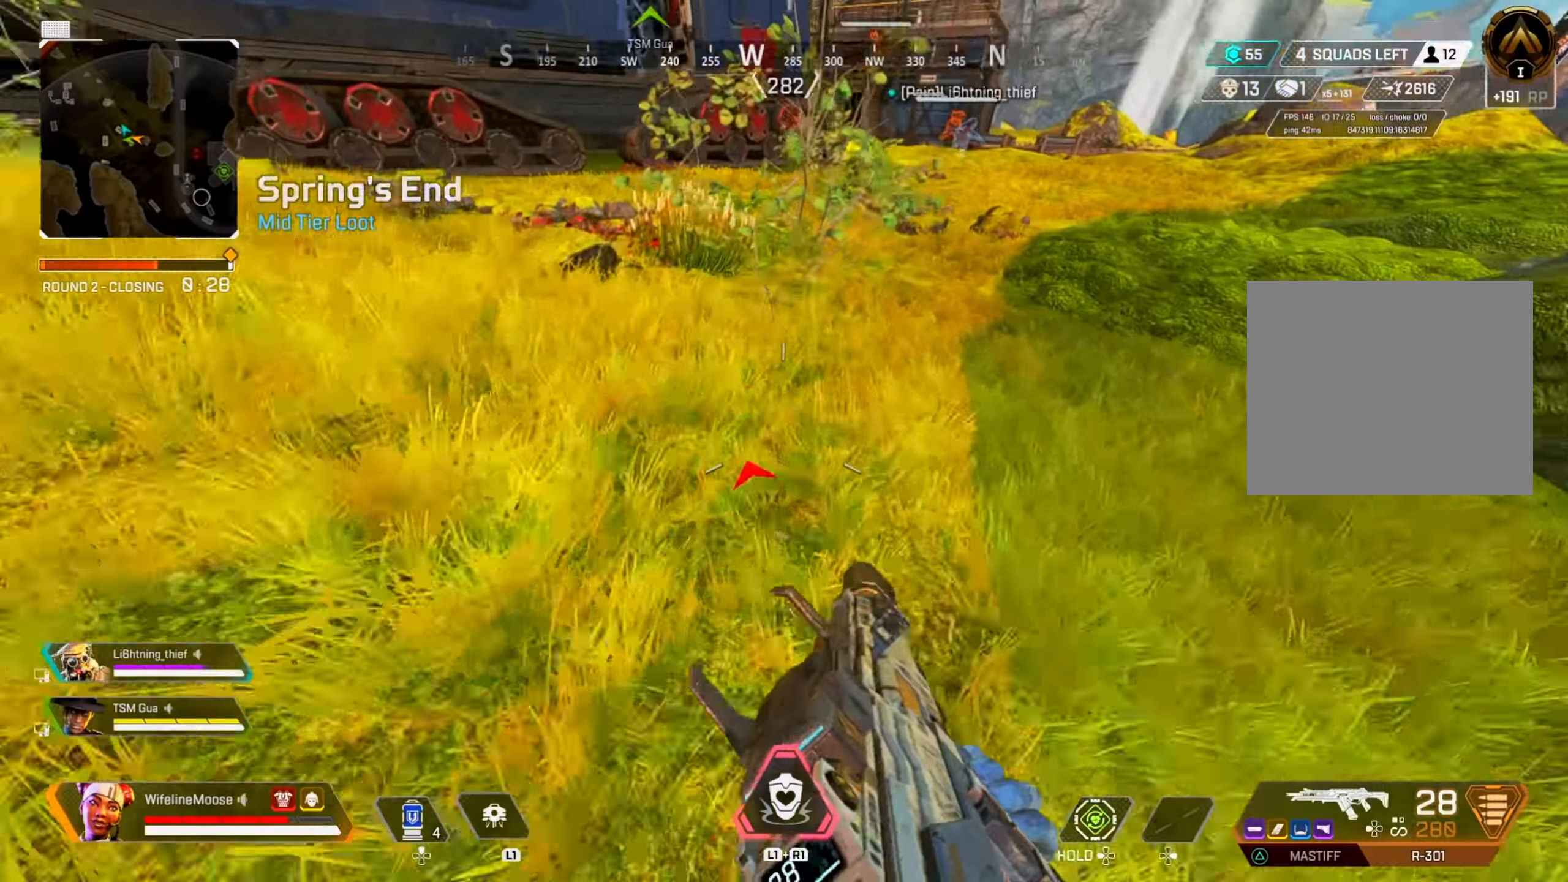
{"buttons": [], "left_stick": "up", "right_stick": "center", "events": [[16, "left_stick", "up"], [16, "right_stick", "center"]]}
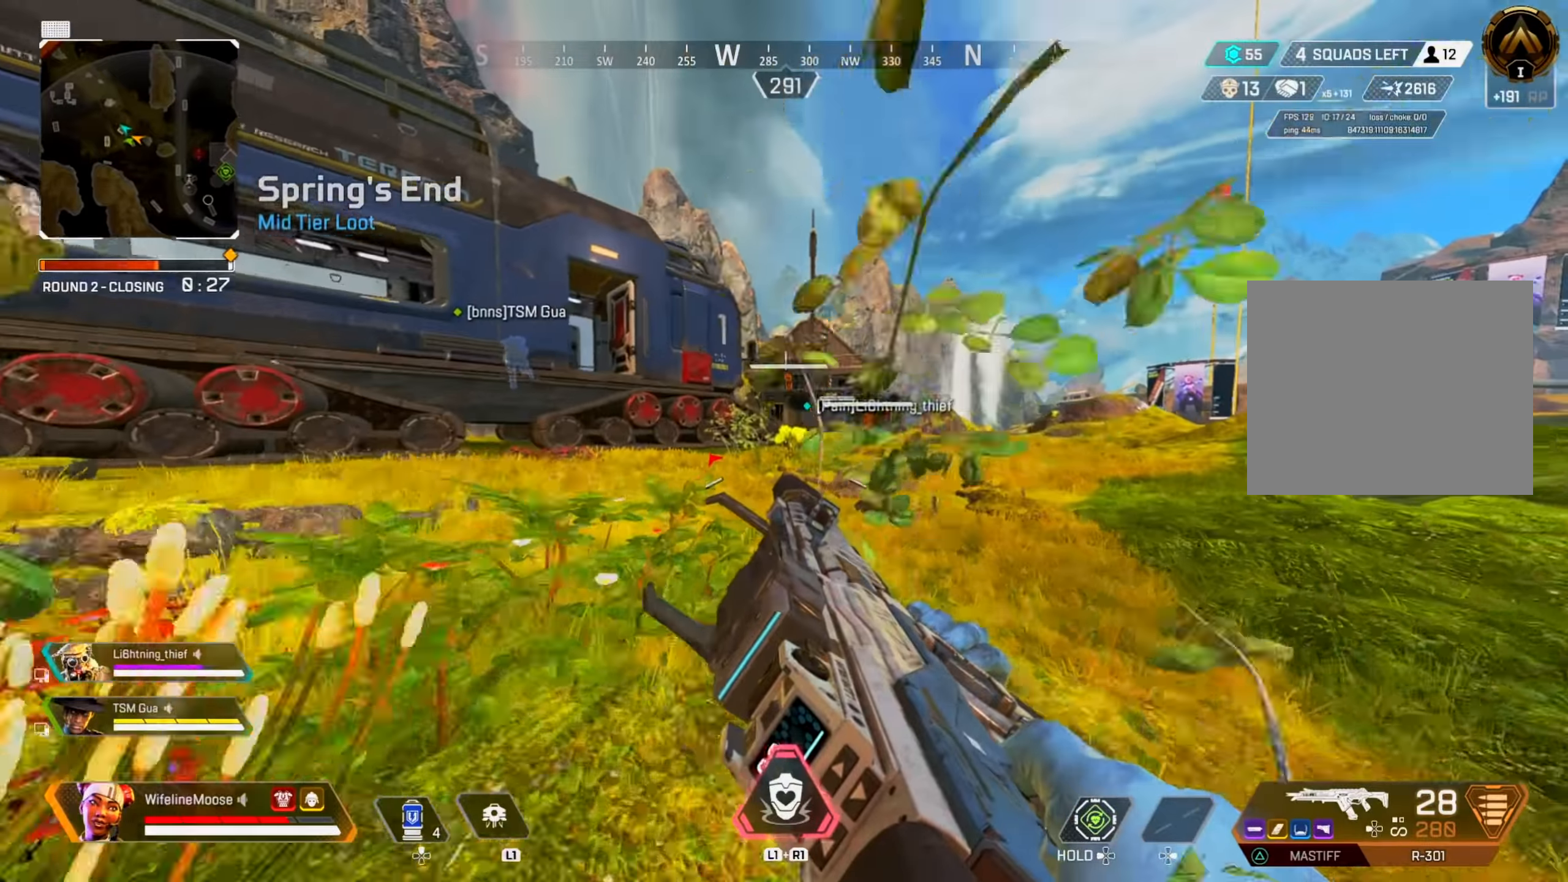
{"buttons": ["TRIANGLE"], "left_stick": "up", "right_stick": "center", "events": [[50, "CIRCLE", "down"], [200, "CIRCLE", "up"], [267, "TRIANGLE", "down"]]}
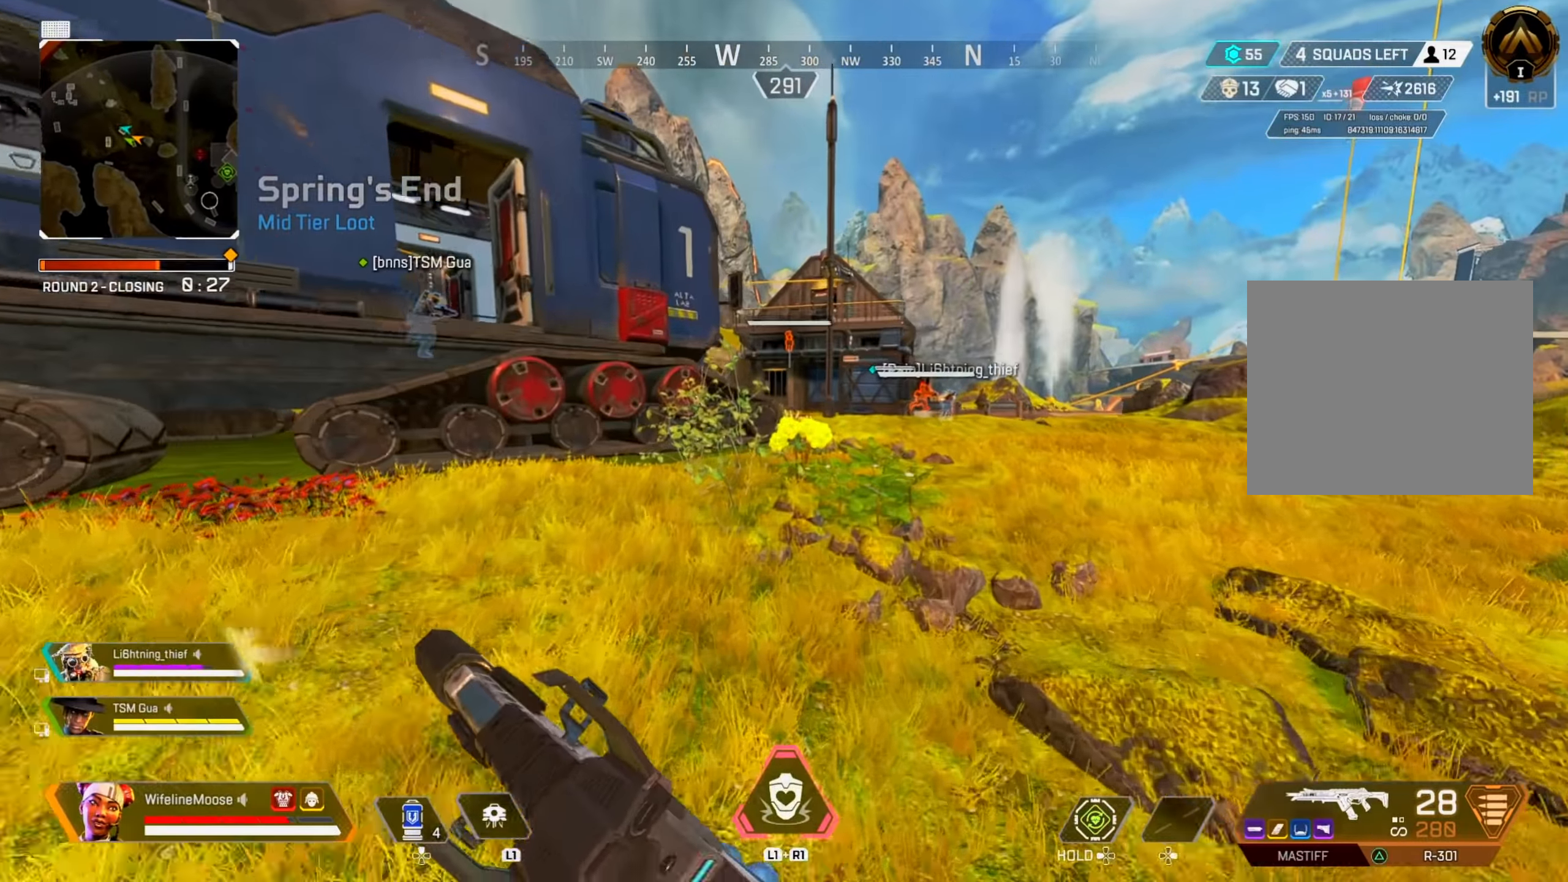
{"buttons": [], "left_stick": "up", "right_stick": "center", "events": [[16, "TRIANGLE", "up"], [200, "right_stick", "right"], [317, "right_stick", "center"], [417, "TRIANGLE", "down"], [483, "TRIANGLE", "up"]]}
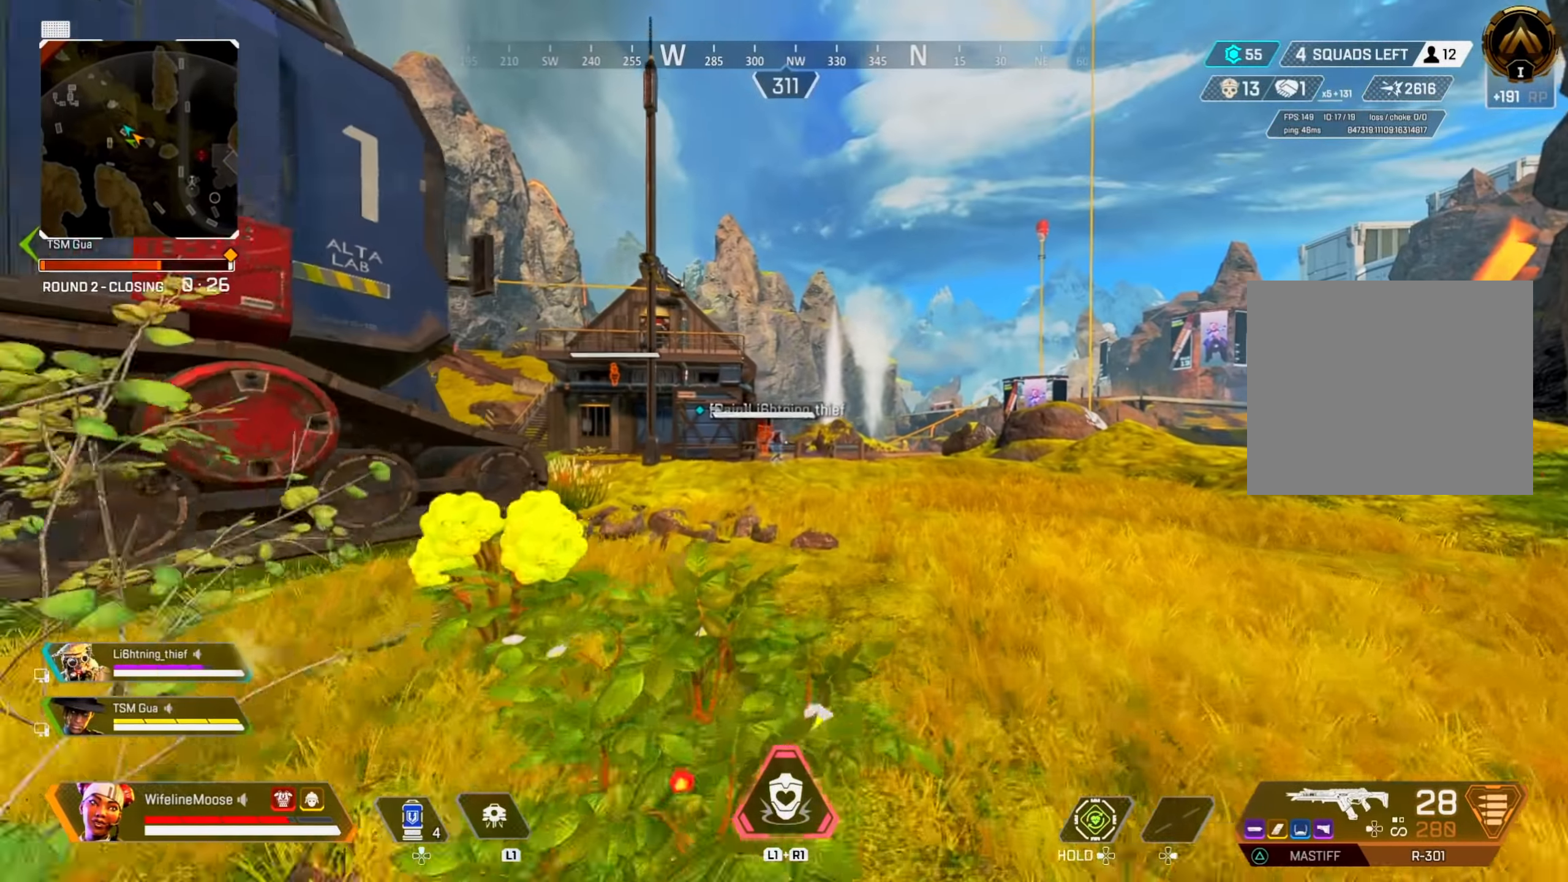
{"buttons": [], "left_stick": "up", "right_stick": "center", "events": [[267, "right_stick", "left"], [350, "right_stick", "center"]]}
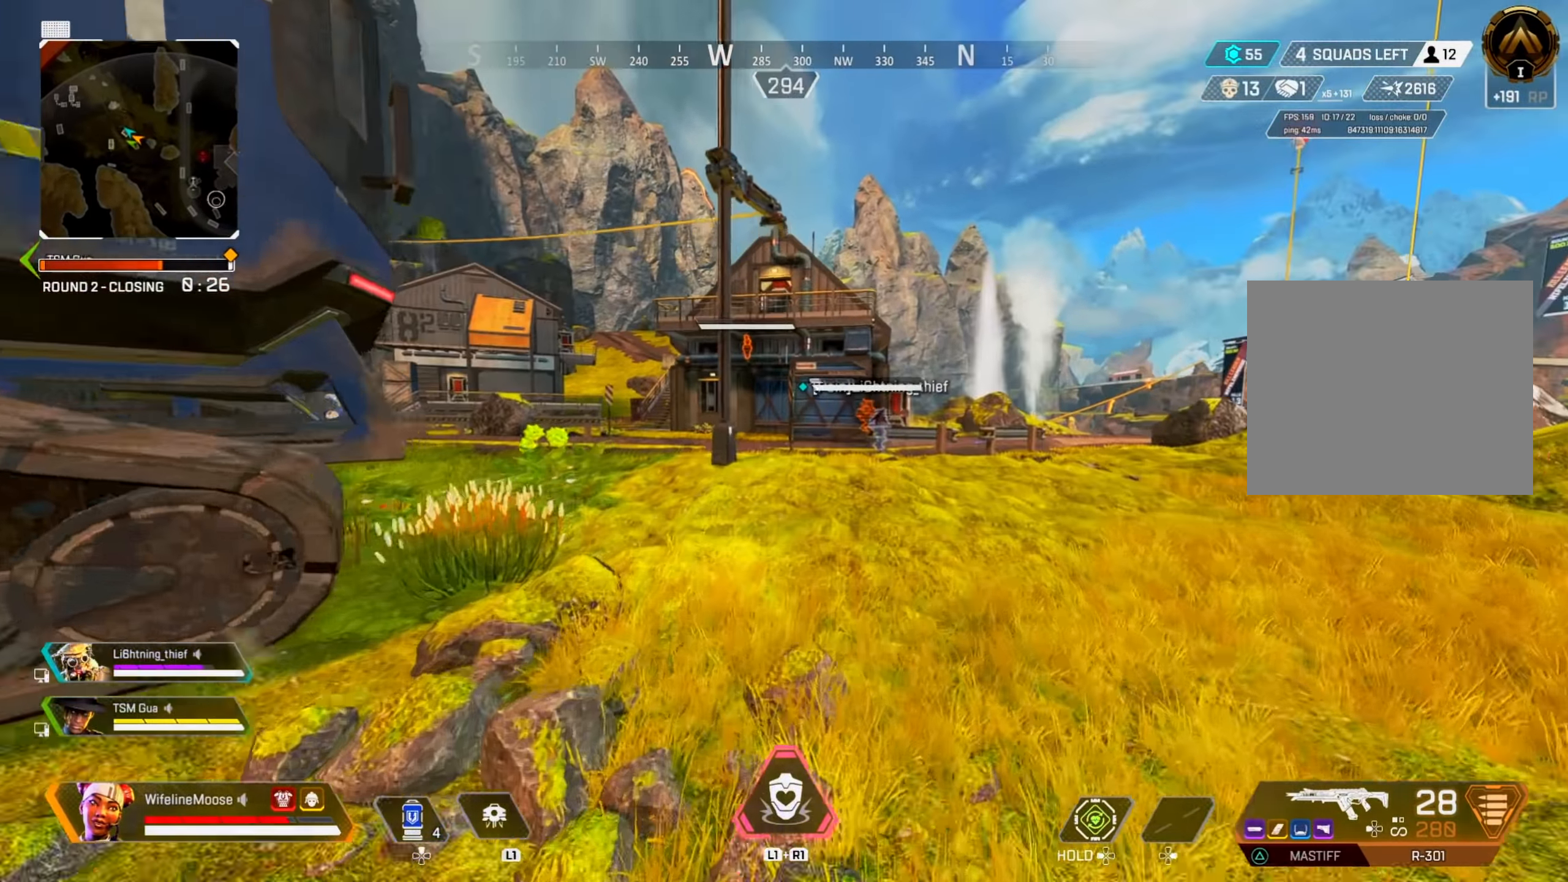
{"buttons": [], "left_stick": "up", "right_stick": "center", "events": [[17, "TRIANGLE", "down"], [83, "TRIANGLE", "up"], [150, "TRIANGLE", "down"], [367, "TRIANGLE", "up"]]}
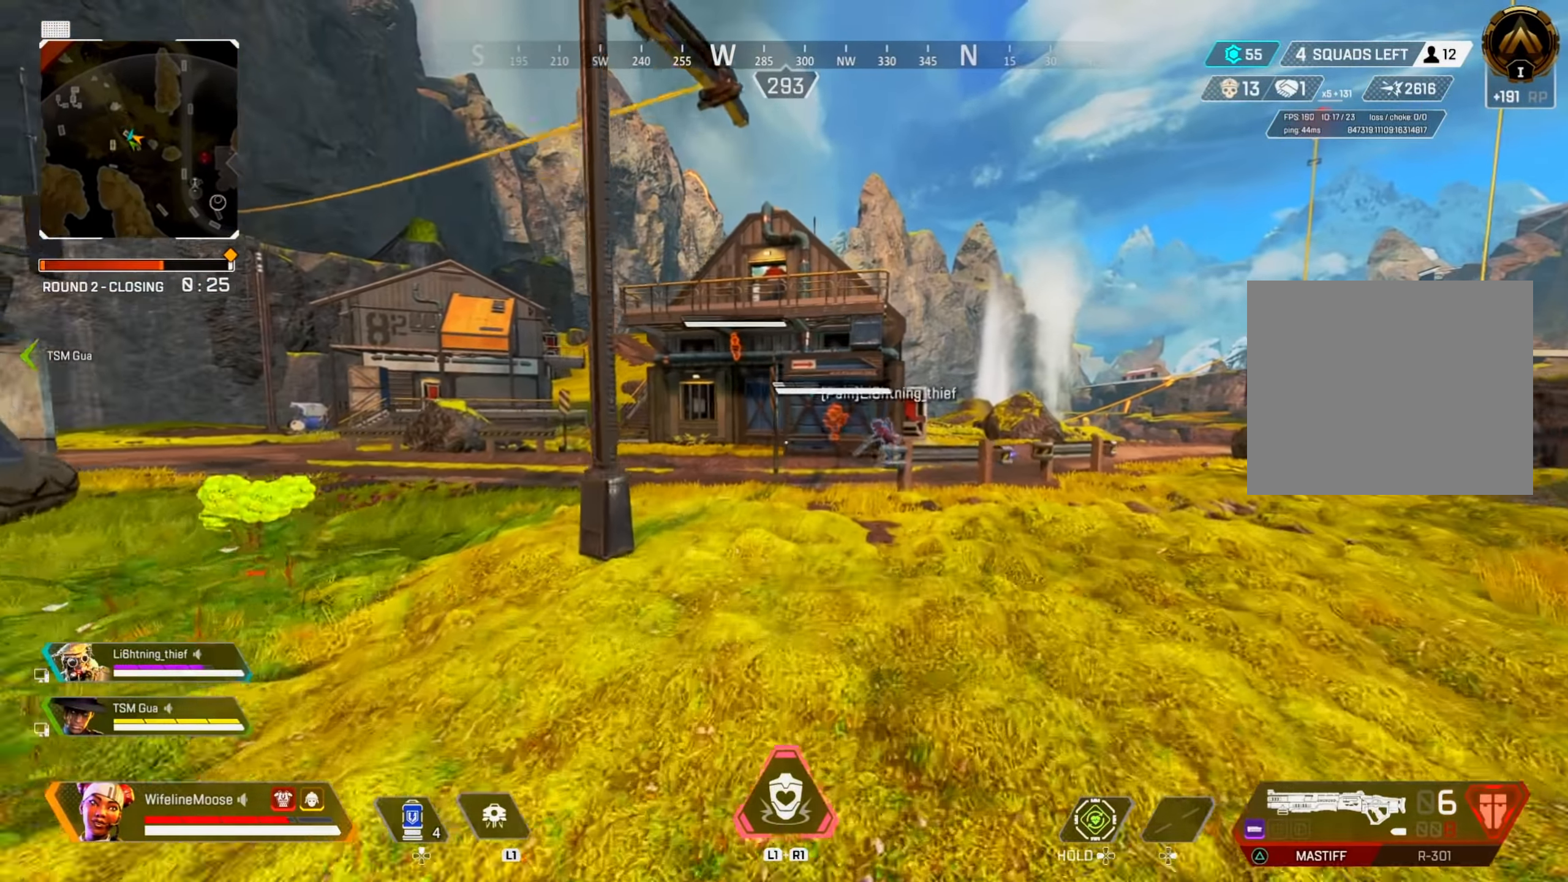
{"buttons": ["CIRCLE"], "left_stick": "up", "right_stick": "center", "events": [[468, "CIRCLE", "down"]]}
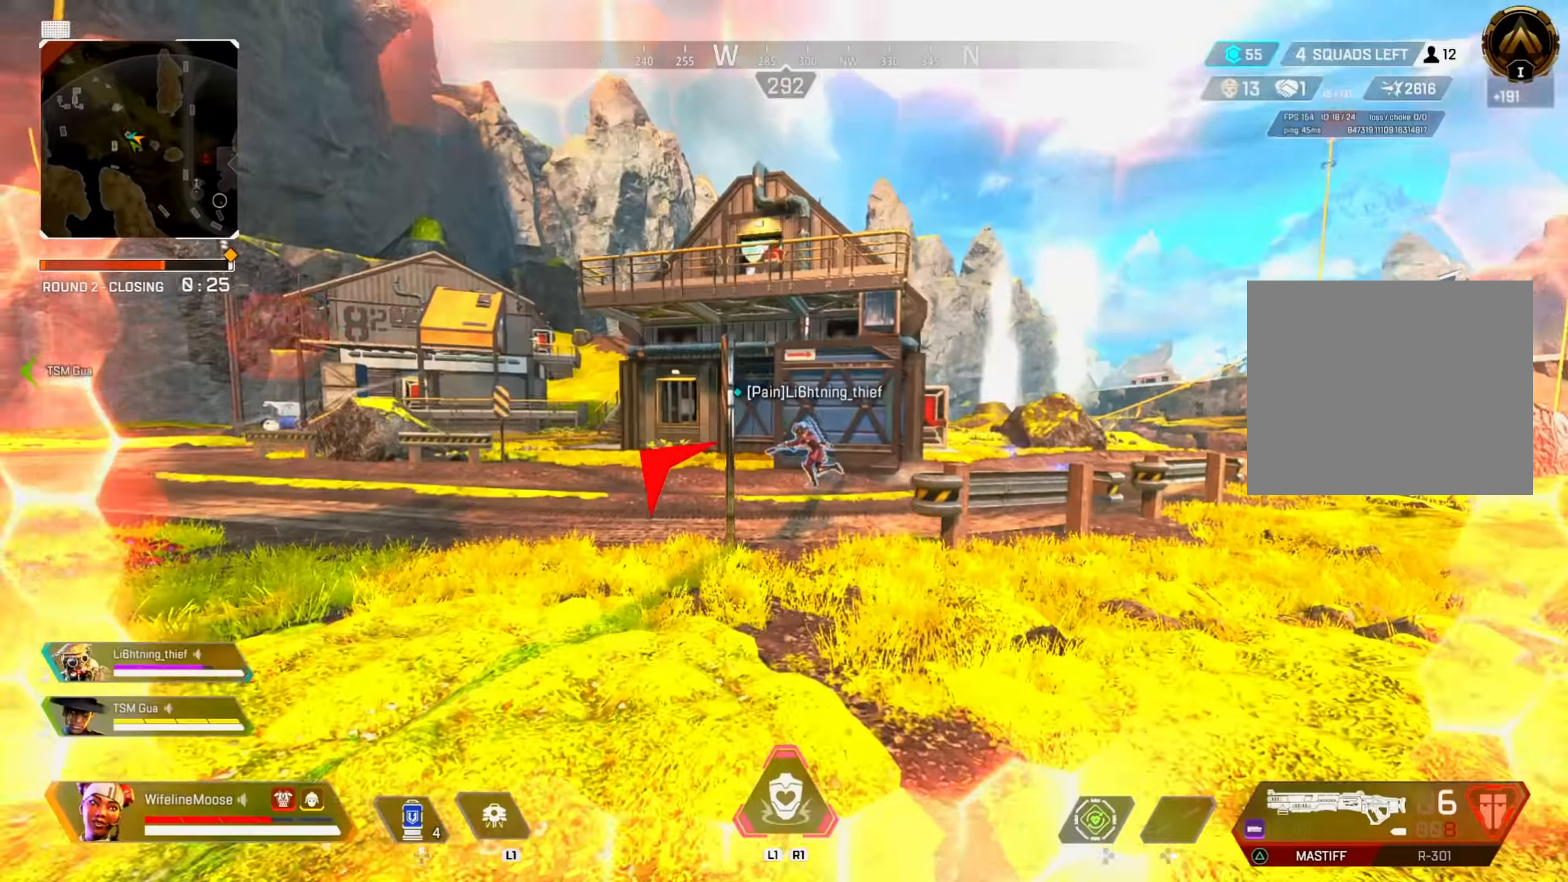
{"buttons": ["CIRCLE"], "left_stick": "up", "right_stick": "center", "events": [[133, "CIRCLE", "up"], [384, "CIRCLE", "down"], [434, "right_stick", "right"], [484, "right_stick", "center"]]}
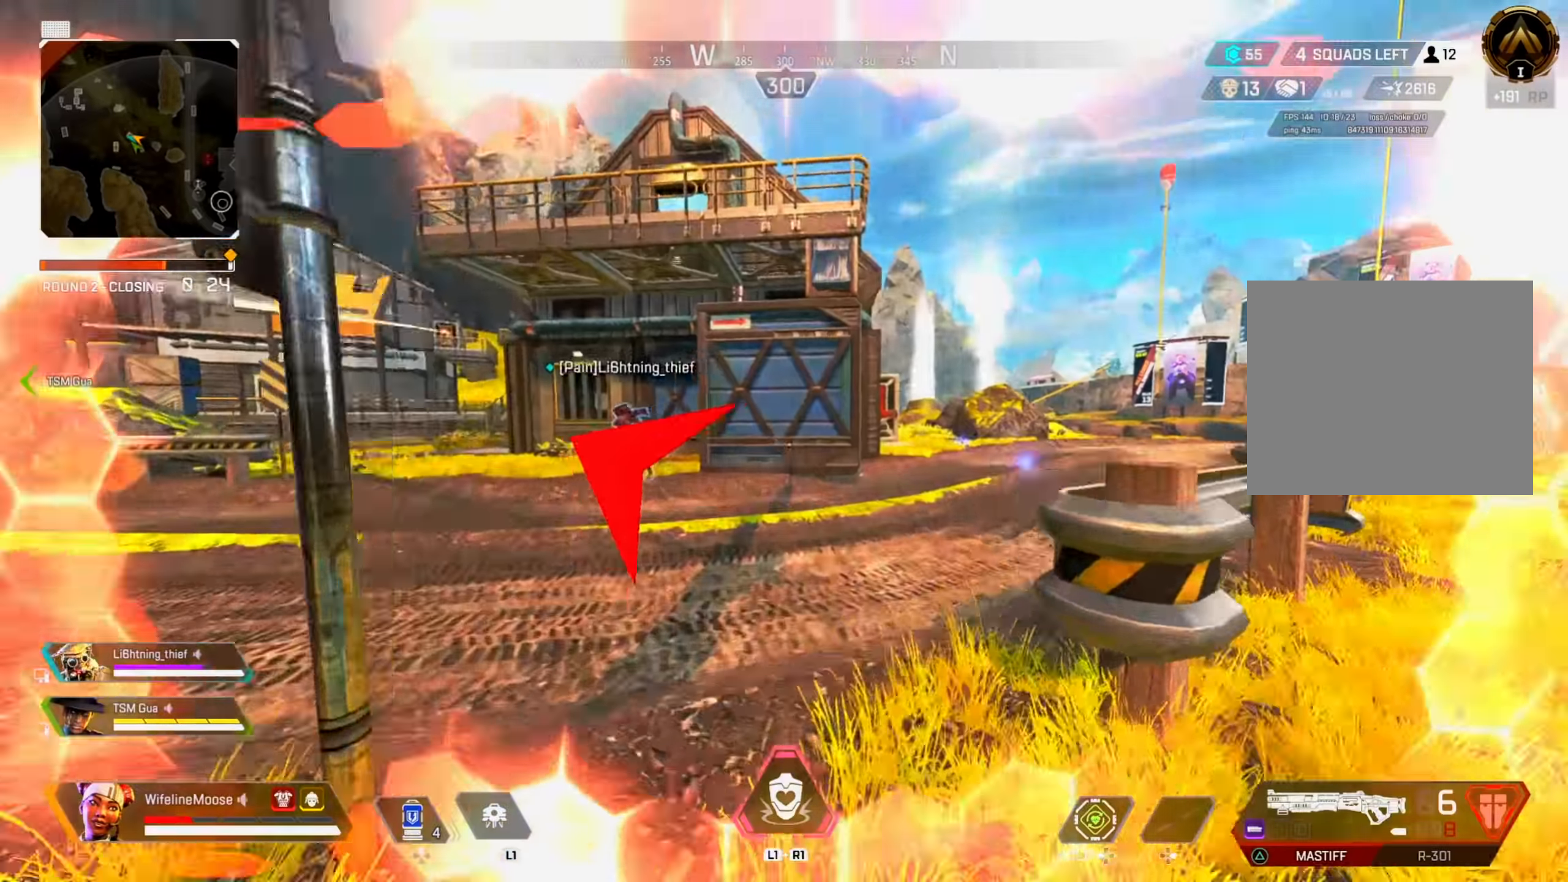
{"buttons": [], "left_stick": "up", "right_stick": "center", "events": [[17, "CIRCLE", "up"], [434, "TRIANGLE", "down"], [484, "TRIANGLE", "up"]]}
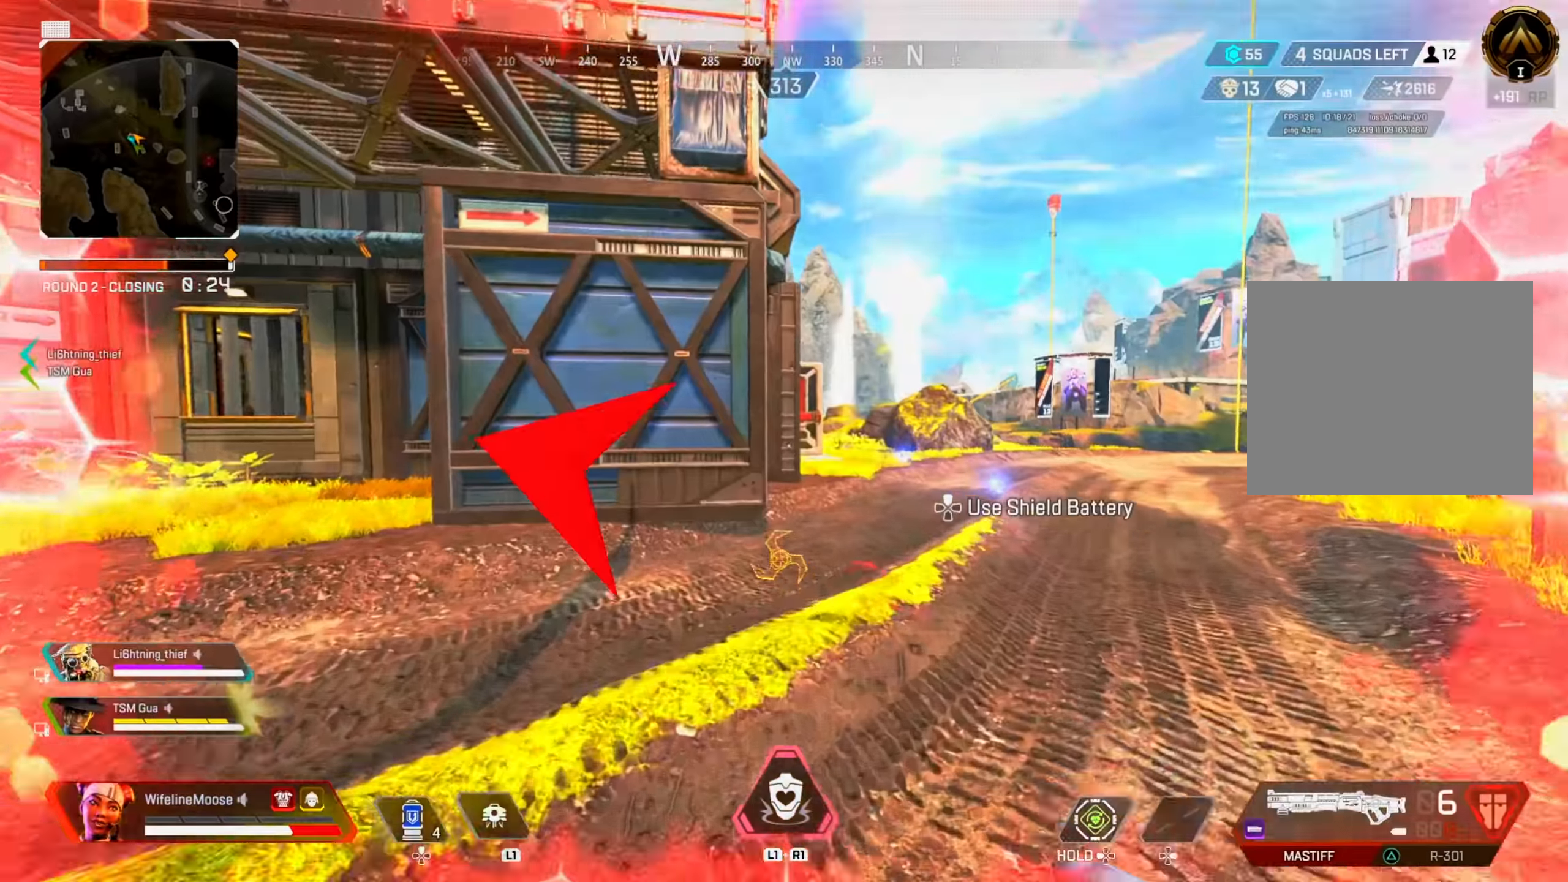
{"buttons": [], "left_stick": "center", "right_stick": "center", "events": [[200, "right_stick", "left"], [250, "CROSS", "down"], [284, "right_stick", "center"], [367, "left_stick", "center"], [400, "CROSS", "up"]]}